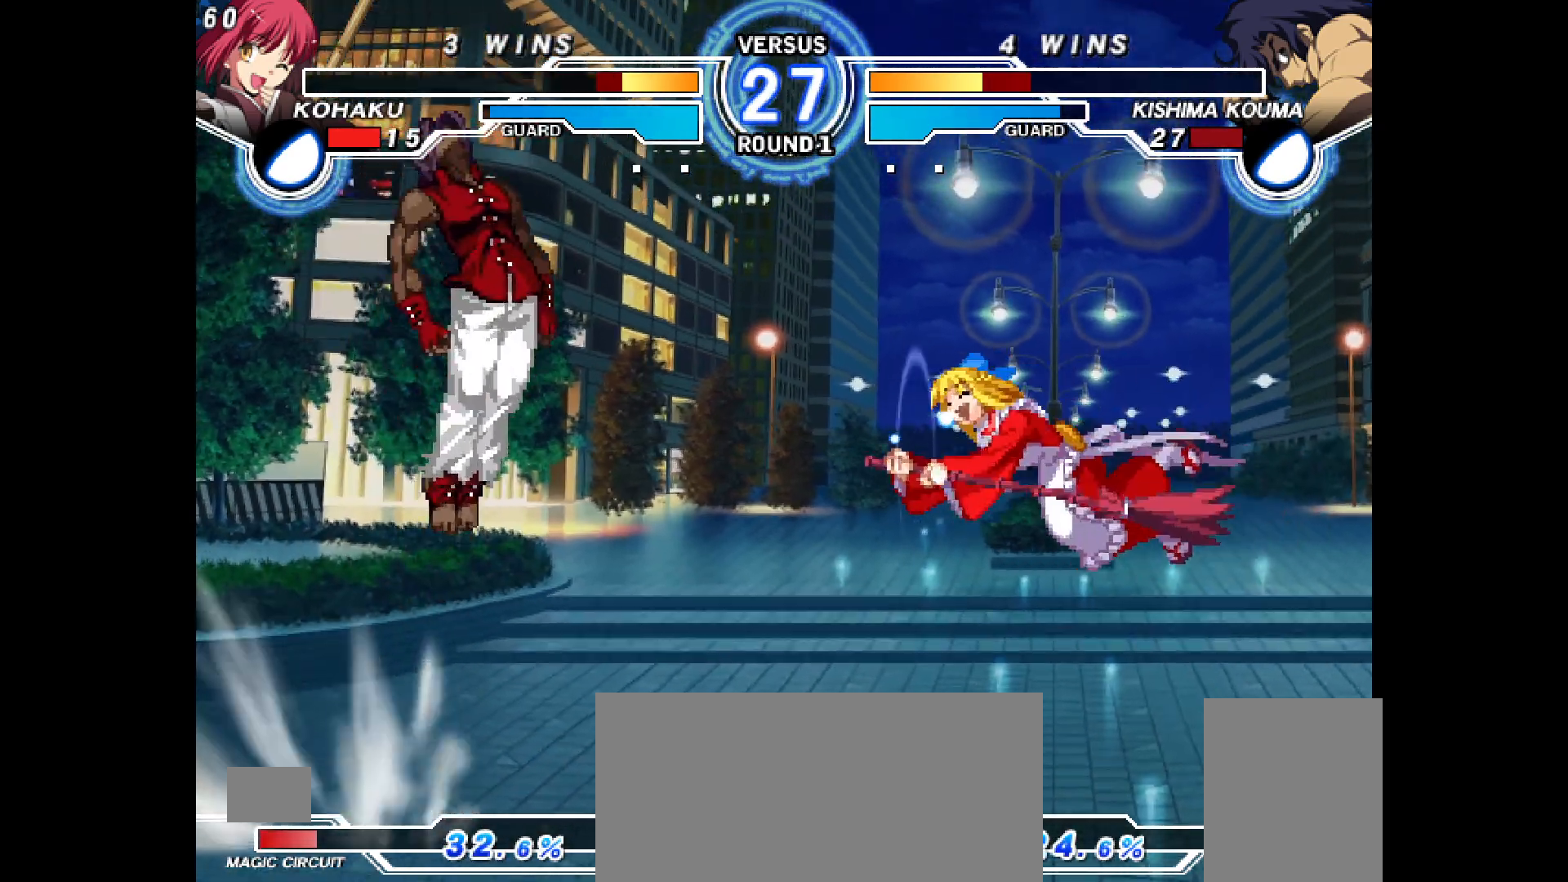
Gameplay with a controller (PlayStation layout); each line is a JSON object with the inputs held at the frame after it. "events" lists button and stick changes between this image and that frame as [ms after this image, input, new state], when the widget could be followed in between. Not read: HOME L3 R3 START TOUCHPAD.
{"buttons": [], "events": [[67, "CIRCLE", "down"], [100, "CIRCLE", "up"]]}
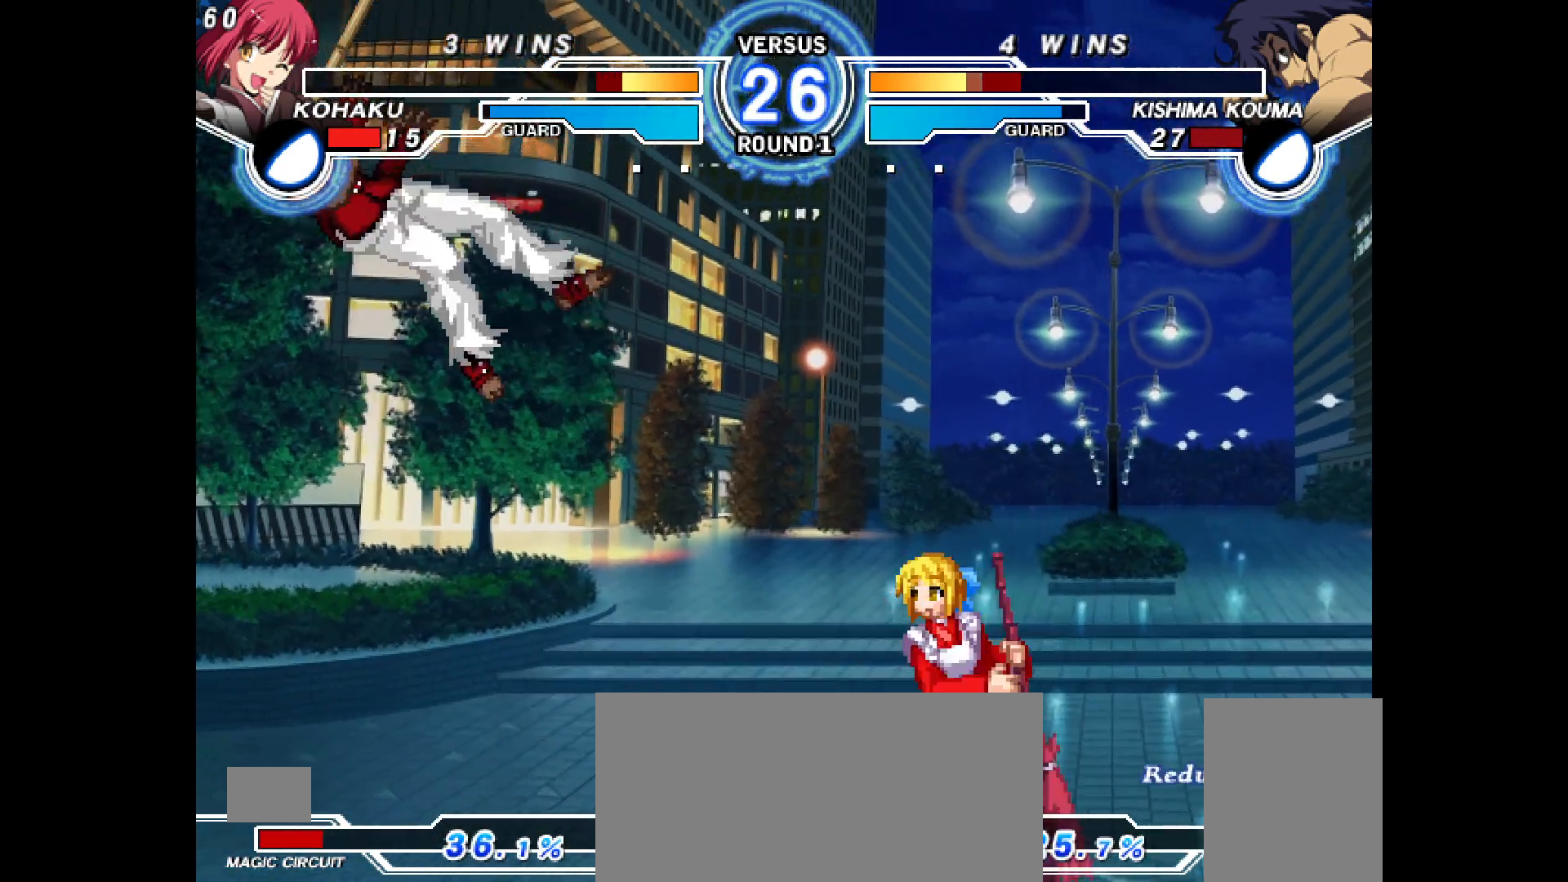
{"buttons": ["DPAD_RIGHT"], "events": [[83, "DPAD_UP", "down"], [167, "DPAD_RIGHT", "down"], [200, "DPAD_UP", "up"]]}
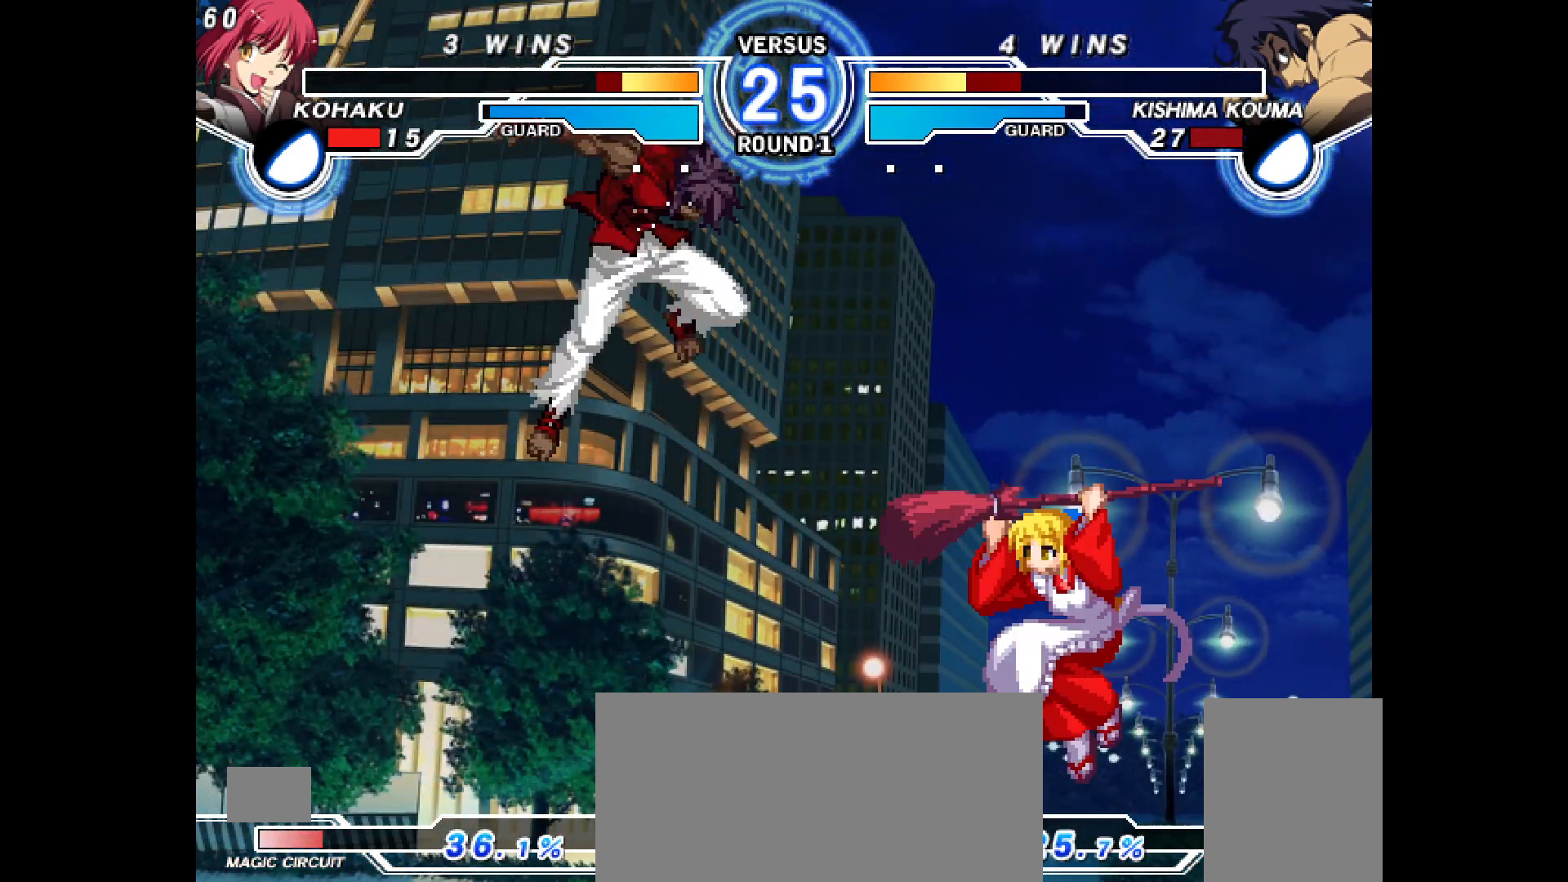
{"buttons": ["DPAD_RIGHT"], "events": [[67, "DPAD_RIGHT", "up"], [100, "DPAD_LEFT", "down"], [150, "TRIANGLE", "down"], [217, "TRIANGLE", "up"], [250, "DPAD_LEFT", "up"], [267, "DPAD_RIGHT", "down"]]}
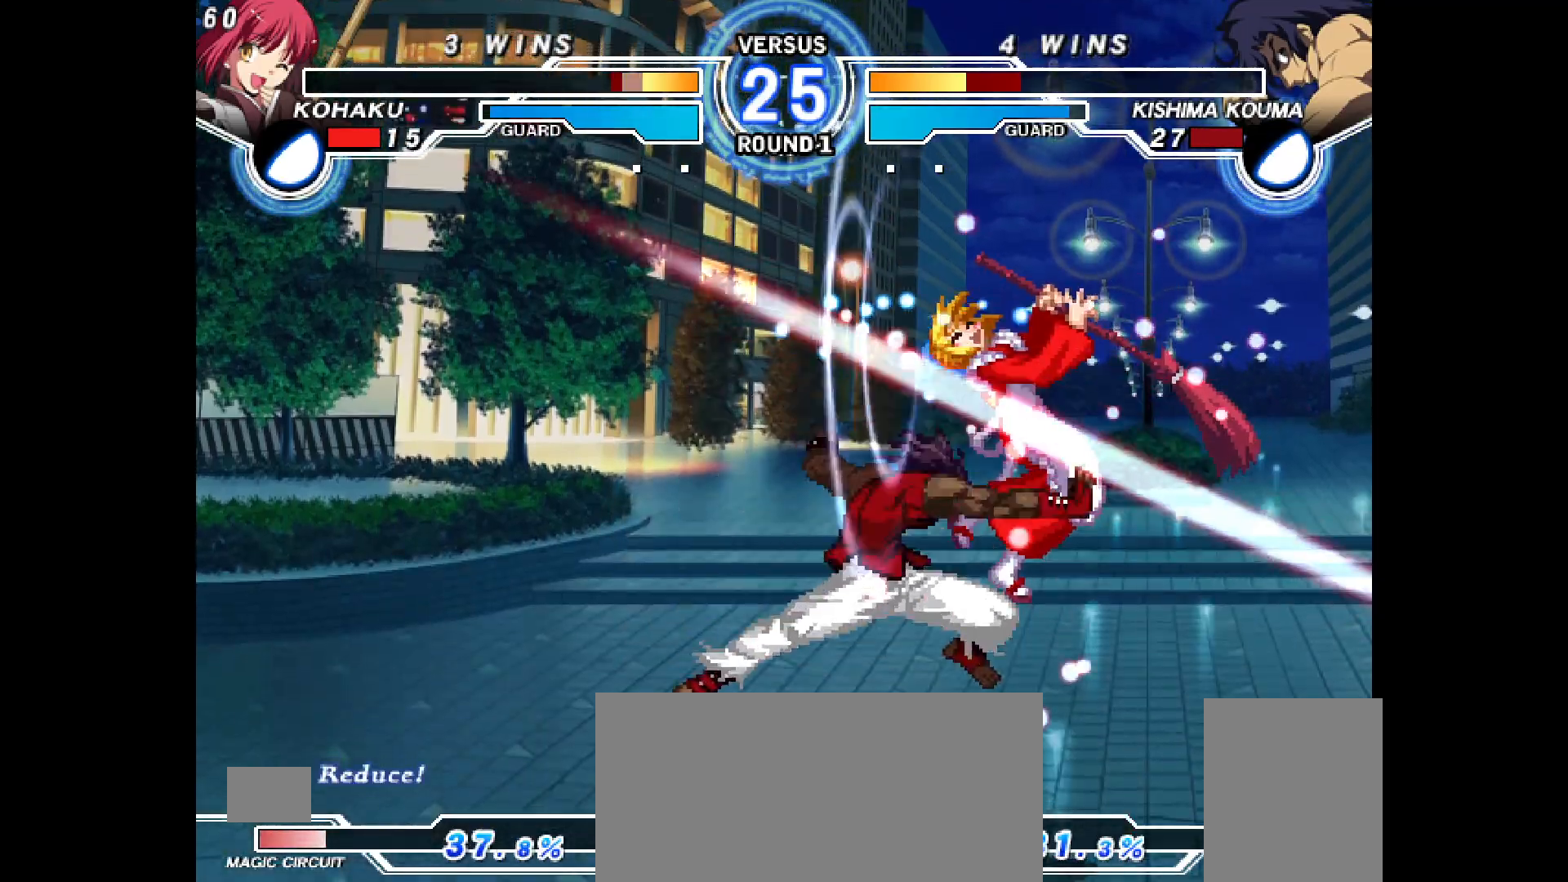
{"buttons": ["CROSS", "CIRCLE", "DPAD_LEFT"], "events": [[17, "DPAD_RIGHT", "up"], [200, "DPAD_UP", "down"], [233, "L1", "down"], [267, "DPAD_UP", "up"], [283, "DPAD_LEFT", "down"], [300, "L1", "up"], [500, "CIRCLE", "down"], [500, "CROSS", "down"]]}
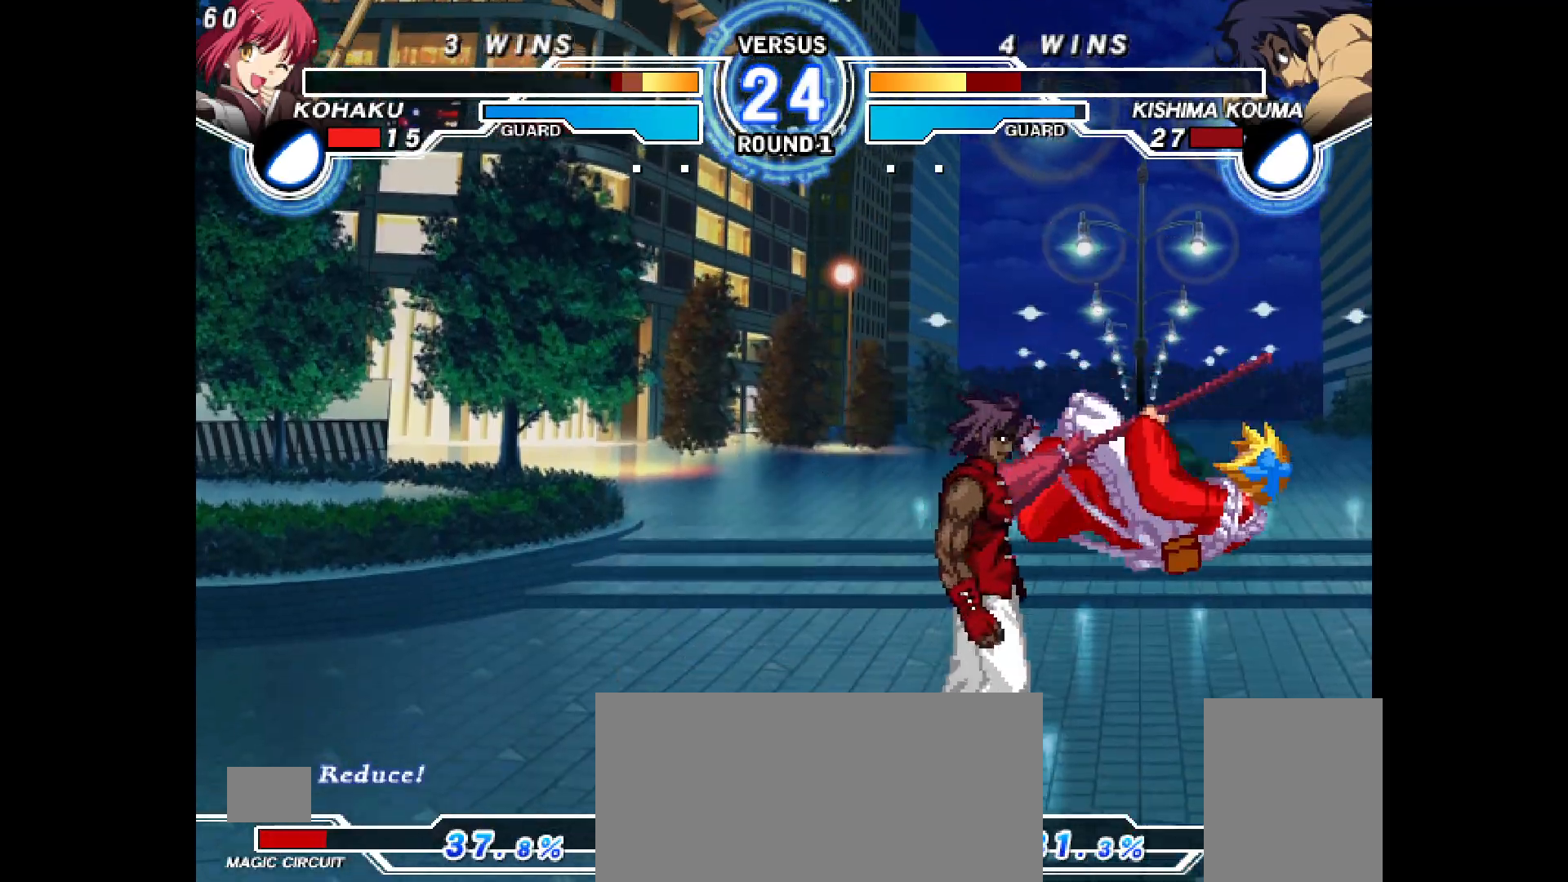
{"buttons": [], "events": [[267, "CROSS", "up"], [317, "CIRCLE", "up"], [383, "DPAD_LEFT", "up"]]}
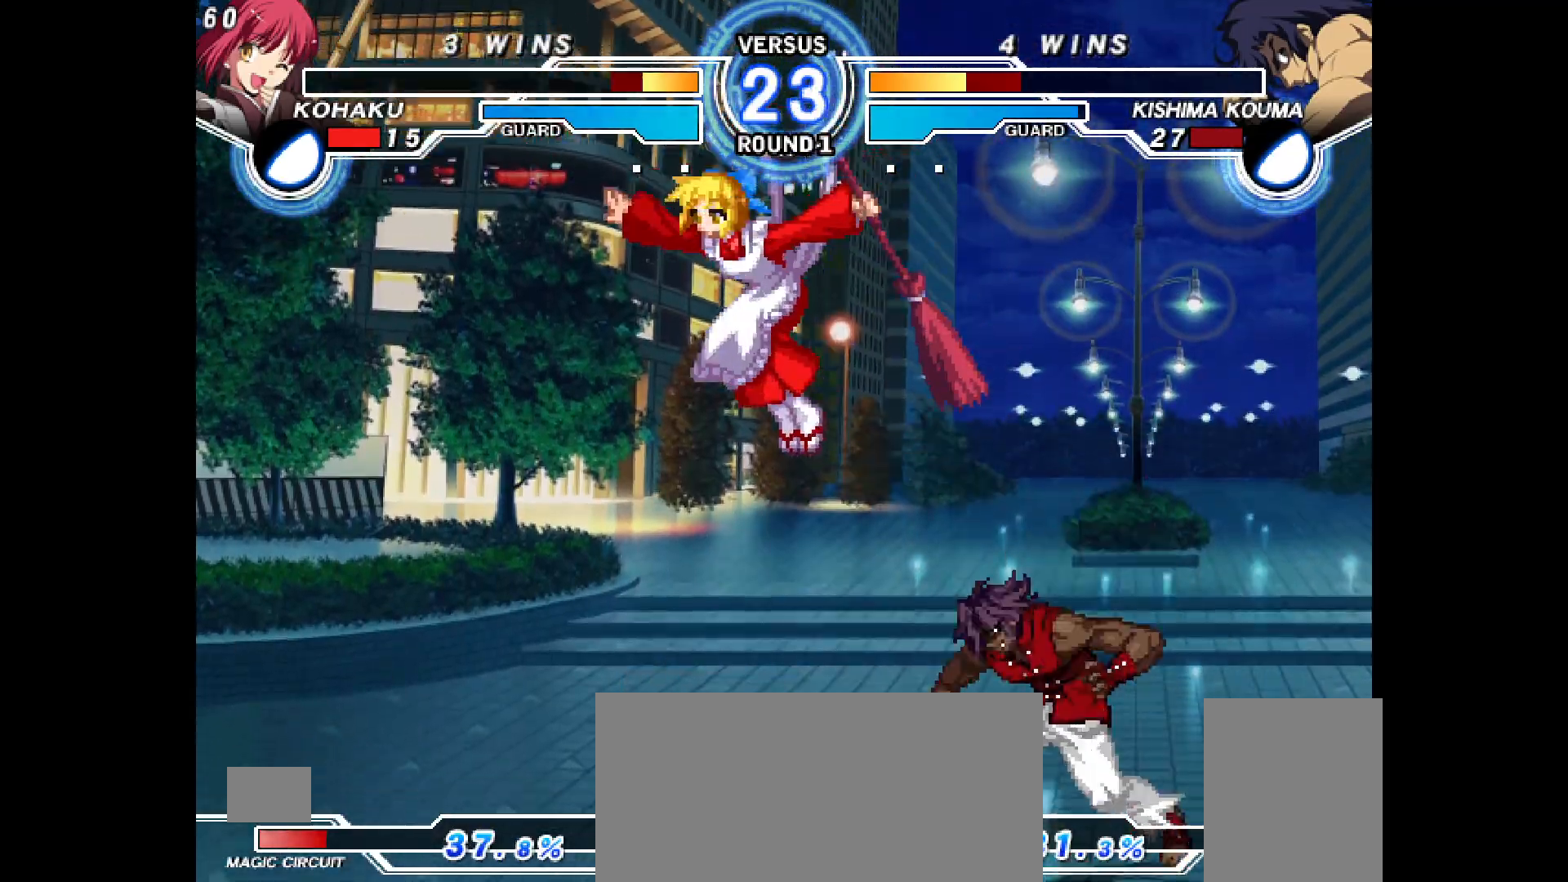
{"buttons": ["DPAD_UP", "DPAD_RIGHT"], "events": [[17, "DPAD_DOWN", "down"], [67, "DPAD_DOWN", "up"], [67, "DPAD_RIGHT", "down"], [67, "DPAD_UP", "down"]]}
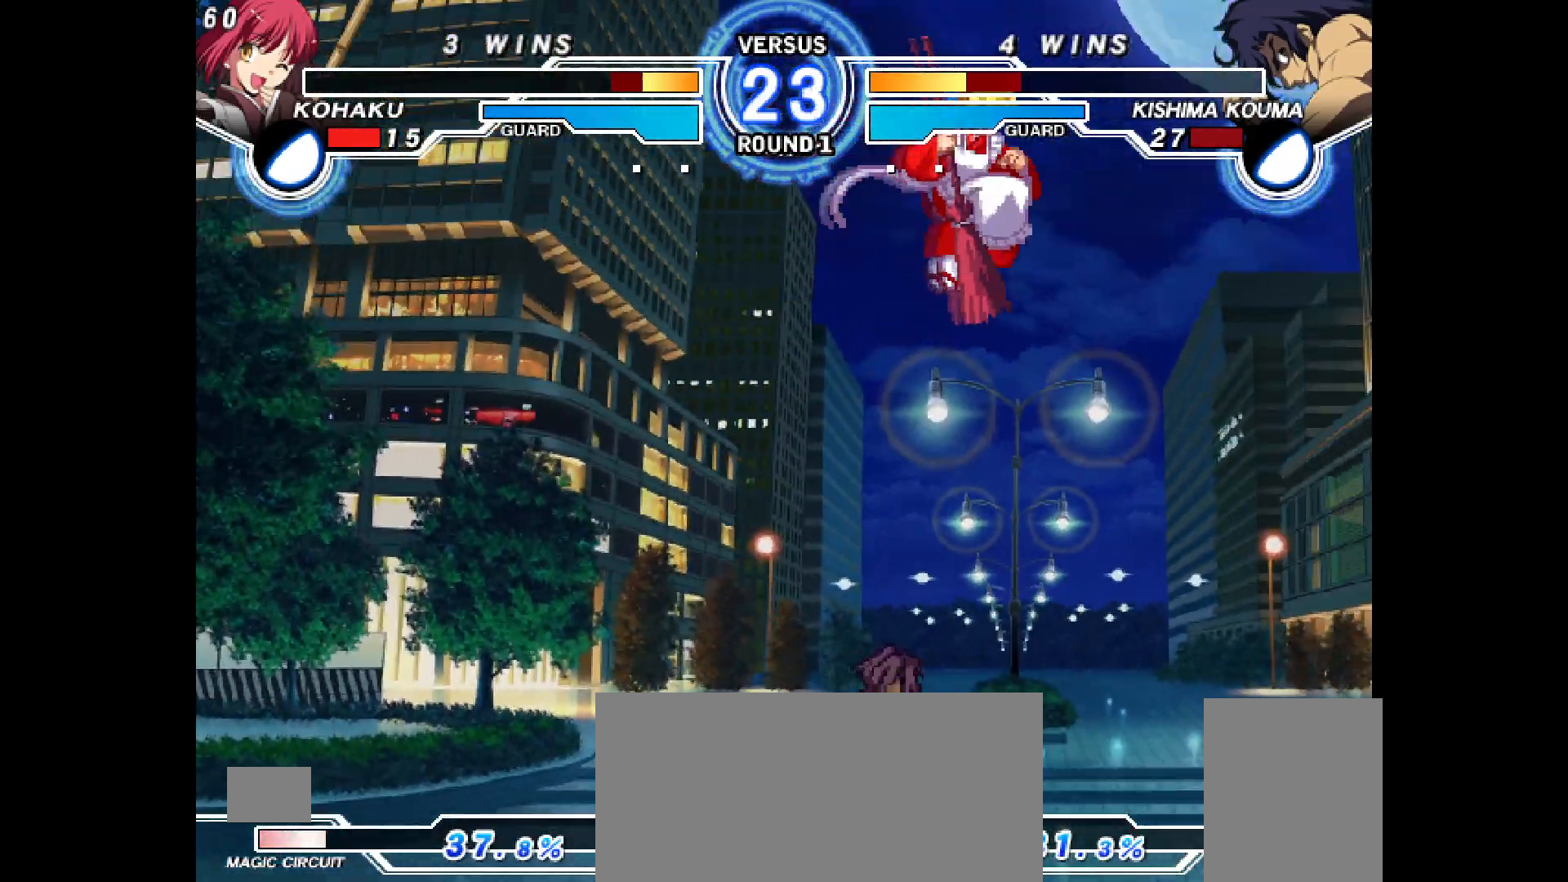
{"buttons": ["DPAD_LEFT"], "events": [[67, "DPAD_UP", "up"], [167, "DPAD_RIGHT", "up"], [217, "DPAD_LEFT", "down"], [283, "TRIANGLE", "down"], [433, "TRIANGLE", "up"]]}
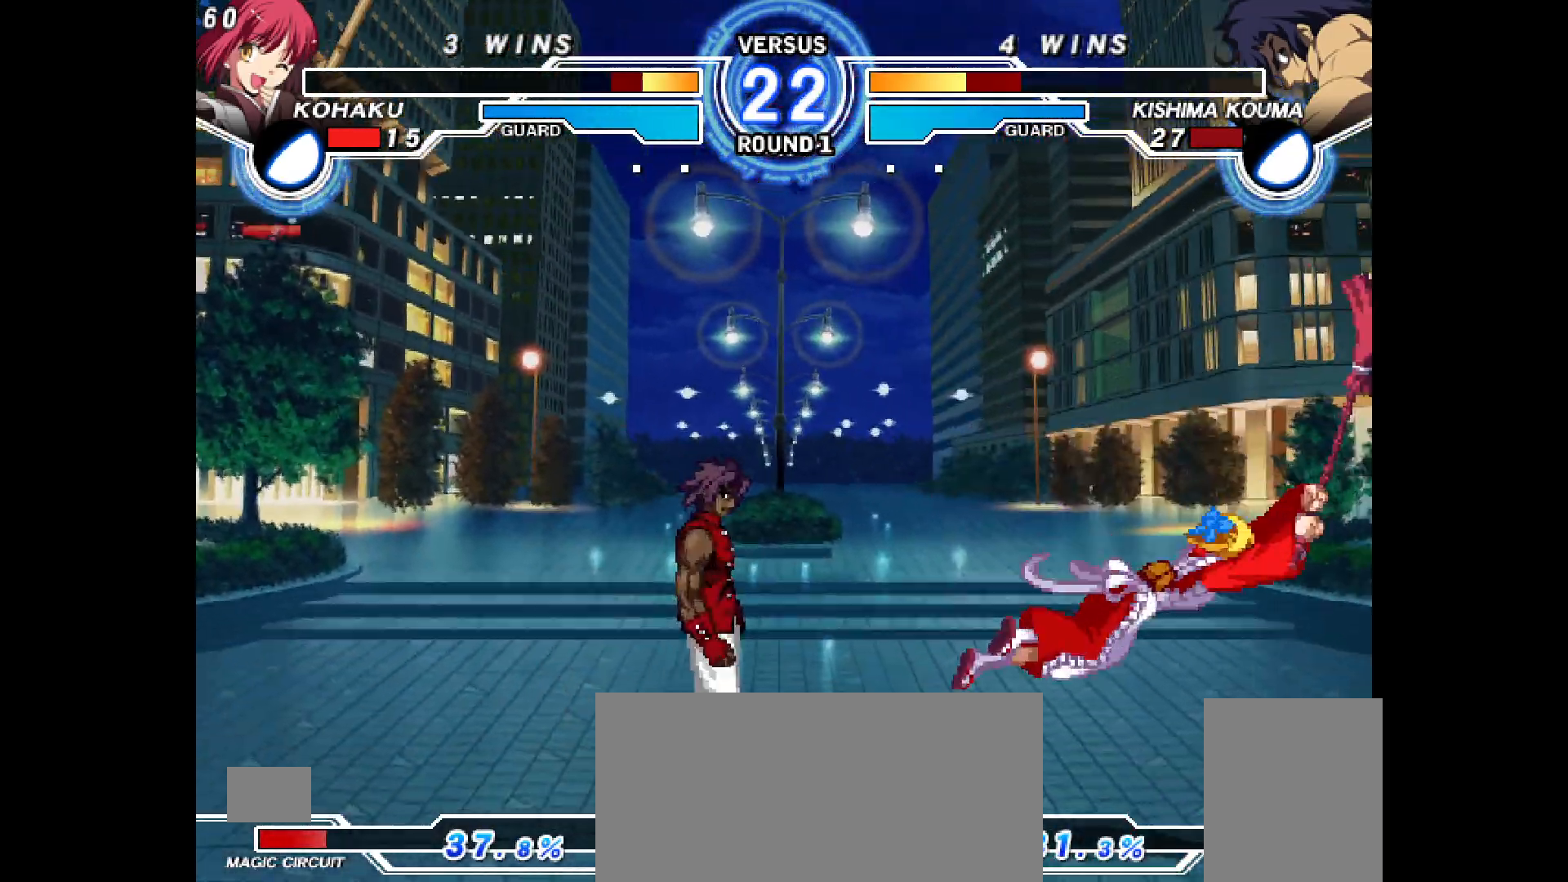
{"buttons": ["DPAD_DOWN", "DPAD_RIGHT"], "events": [[50, "DPAD_LEFT", "up"], [100, "DPAD_RIGHT", "down"], [117, "DPAD_DOWN", "down"], [200, "R1", "down"], [200, "TRIANGLE", "down"], [383, "R1", "up"], [383, "TRIANGLE", "up"]]}